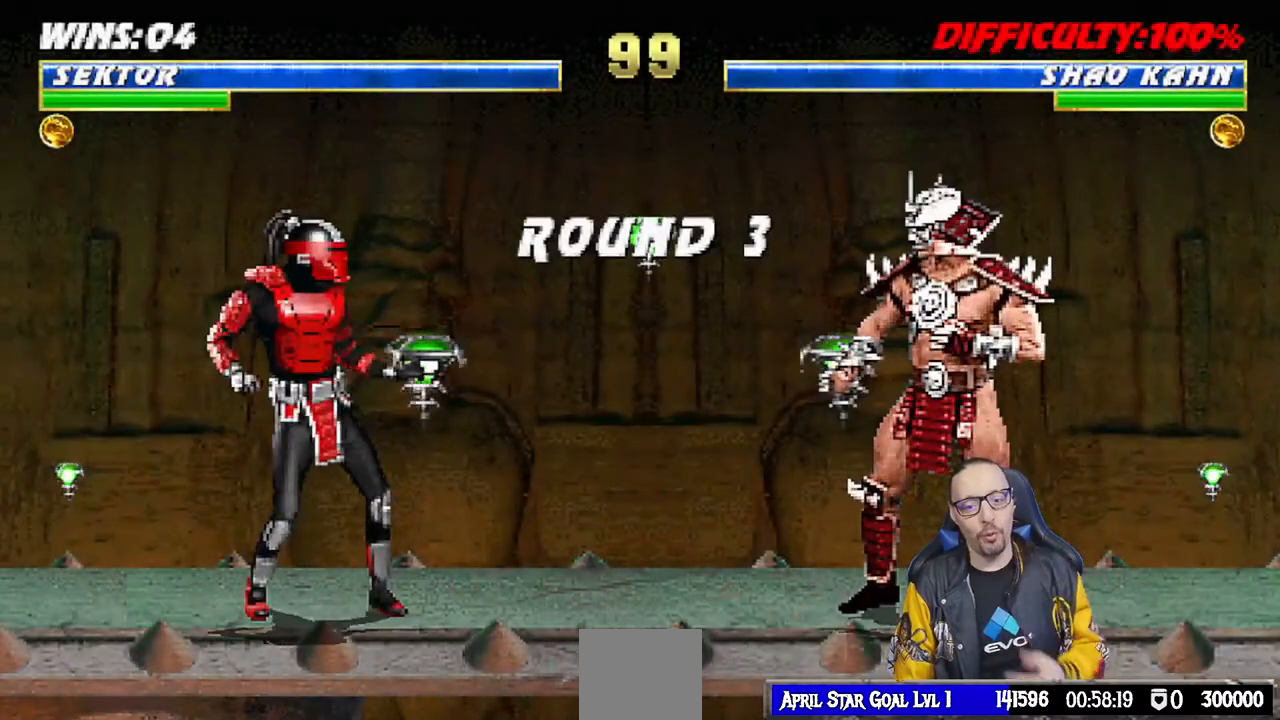
Gameplay with a controller (PlayStation layout); each line is a JSON object with the inputs held at the frame after it. "events" lists button and stick changes between this image and that frame as [ms after this image, input, new state], when the widget could be followed in between.
{"buttons": [], "left_stick": "center", "right_stick": "center", "events": []}
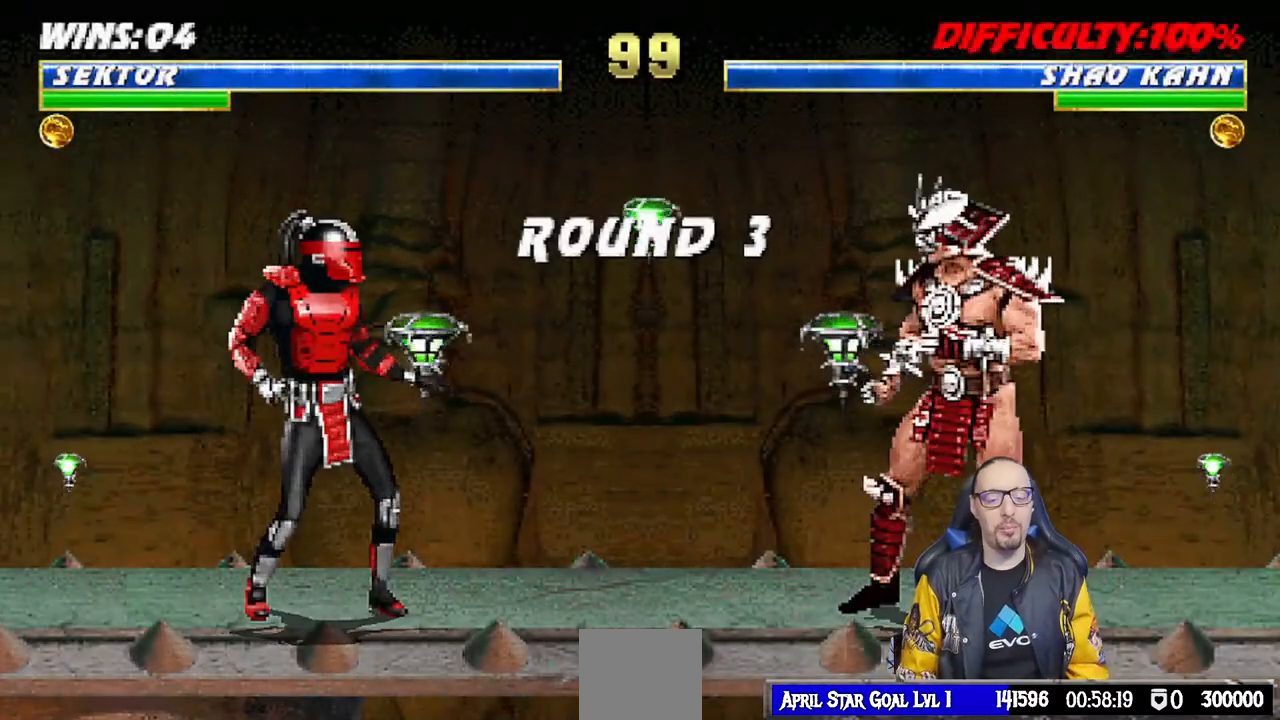
{"buttons": [], "left_stick": "center", "right_stick": "center", "events": [[17, "TRIANGLE", "down"], [117, "TRIANGLE", "up"], [283, "R1", "down"], [283, "TRIANGLE", "down"], [300, "CIRCLE", "down"], [417, "CIRCLE", "up"], [450, "TRIANGLE", "up"], [483, "R1", "up"]]}
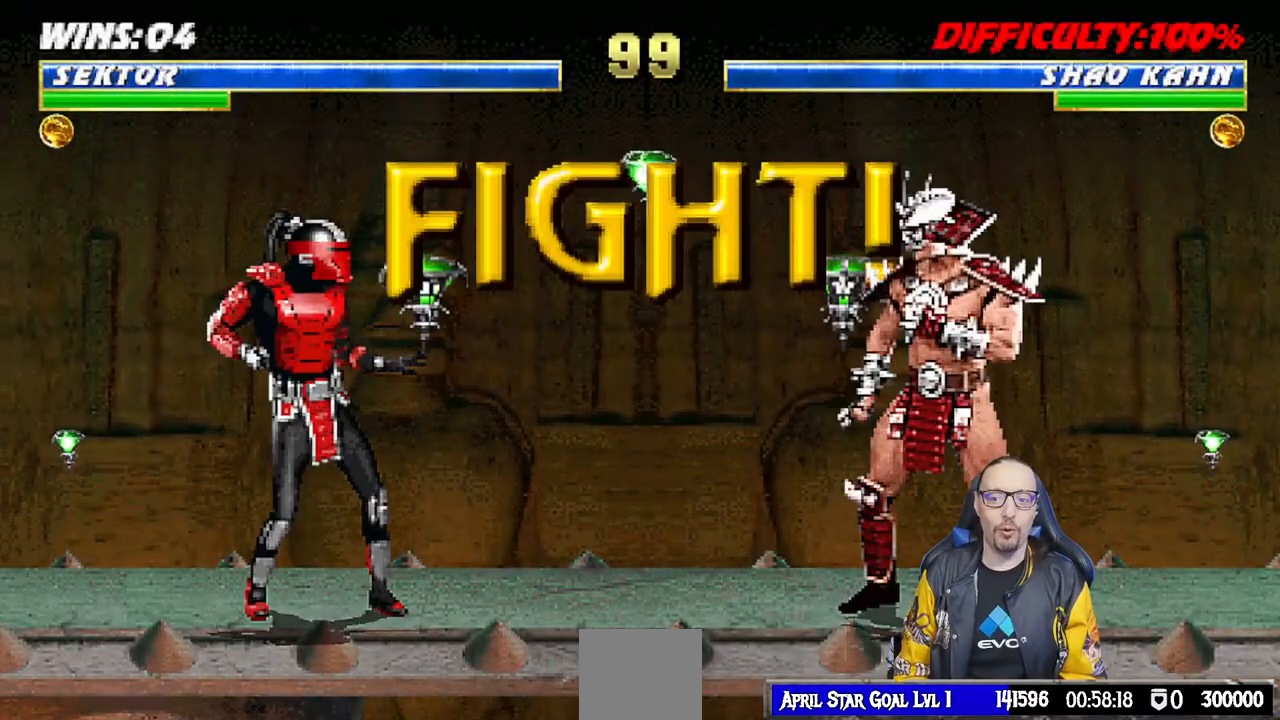
{"buttons": [], "left_stick": "center", "right_stick": "center", "events": []}
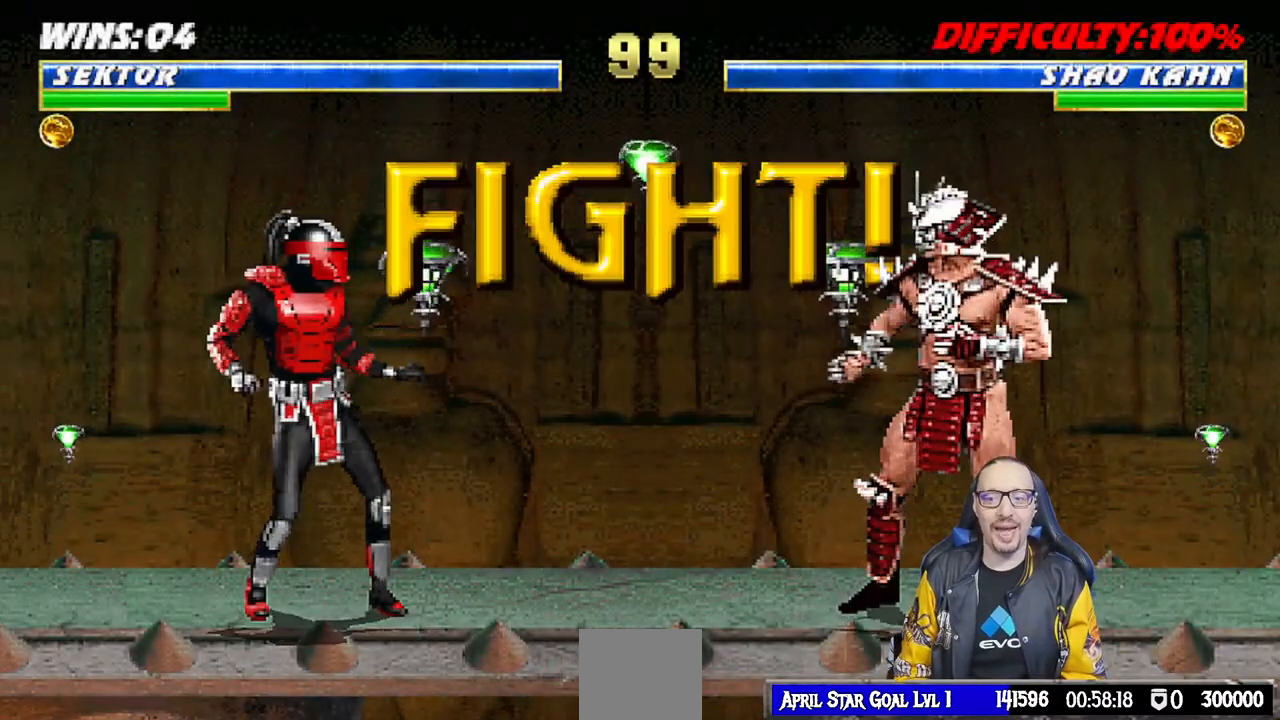
{"buttons": [], "left_stick": "center", "right_stick": "center", "events": []}
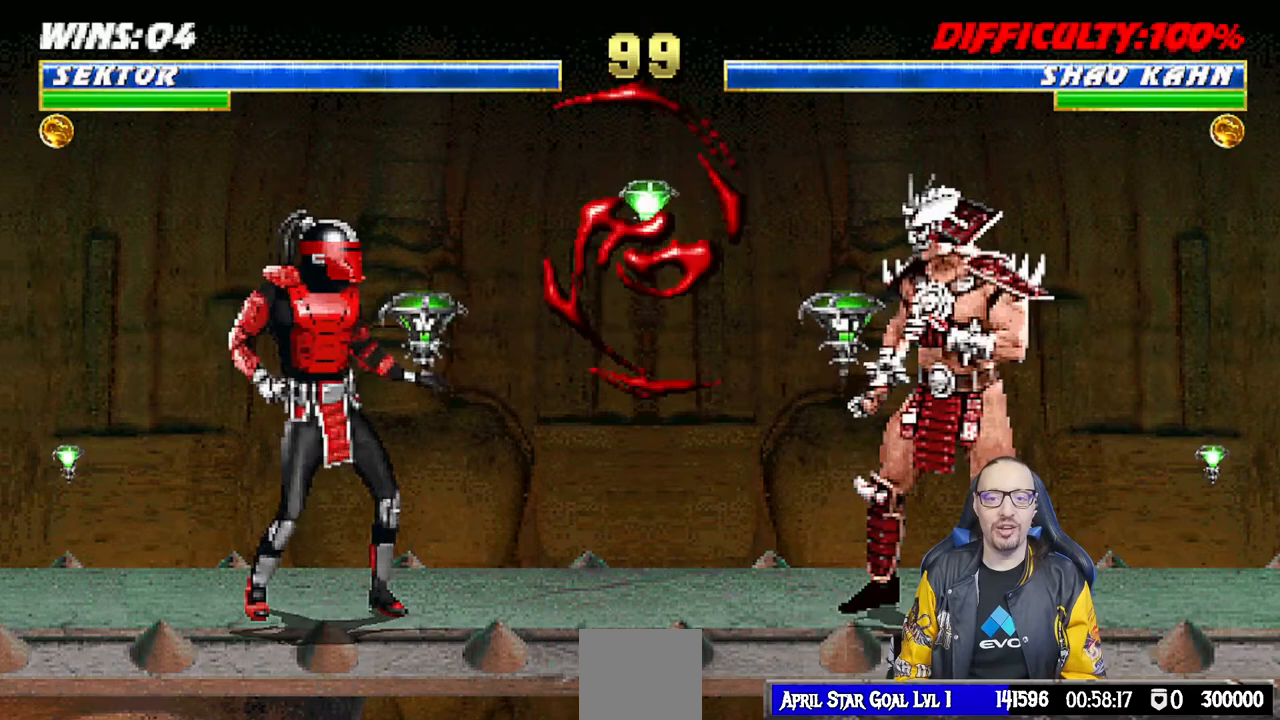
{"buttons": [], "left_stick": "center", "right_stick": "center", "events": [[67, "DPAD_LEFT", "down"], [67, "DPAD_UP", "down"], [250, "TRIANGLE", "down"], [283, "DPAD_UP", "up"], [300, "DPAD_LEFT", "up"], [367, "TRIANGLE", "up"], [417, "DPAD_LEFT", "down"], [483, "DPAD_LEFT", "up"]]}
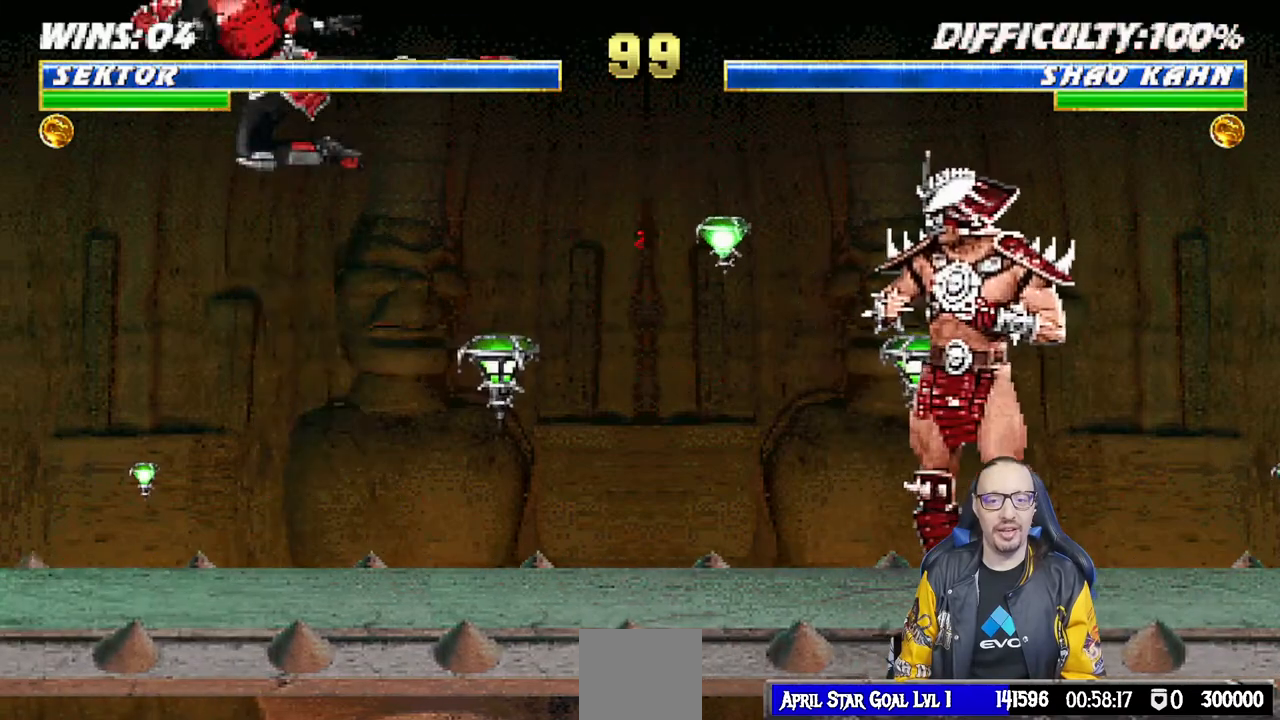
{"buttons": ["R1"], "left_stick": "center", "right_stick": "center", "events": [[50, "DPAD_LEFT", "down"], [117, "DPAD_LEFT", "up"], [150, "DPAD_RIGHT", "down"], [200, "CROSS", "down"], [233, "DPAD_RIGHT", "up"], [300, "CROSS", "up"], [350, "R1", "down"]]}
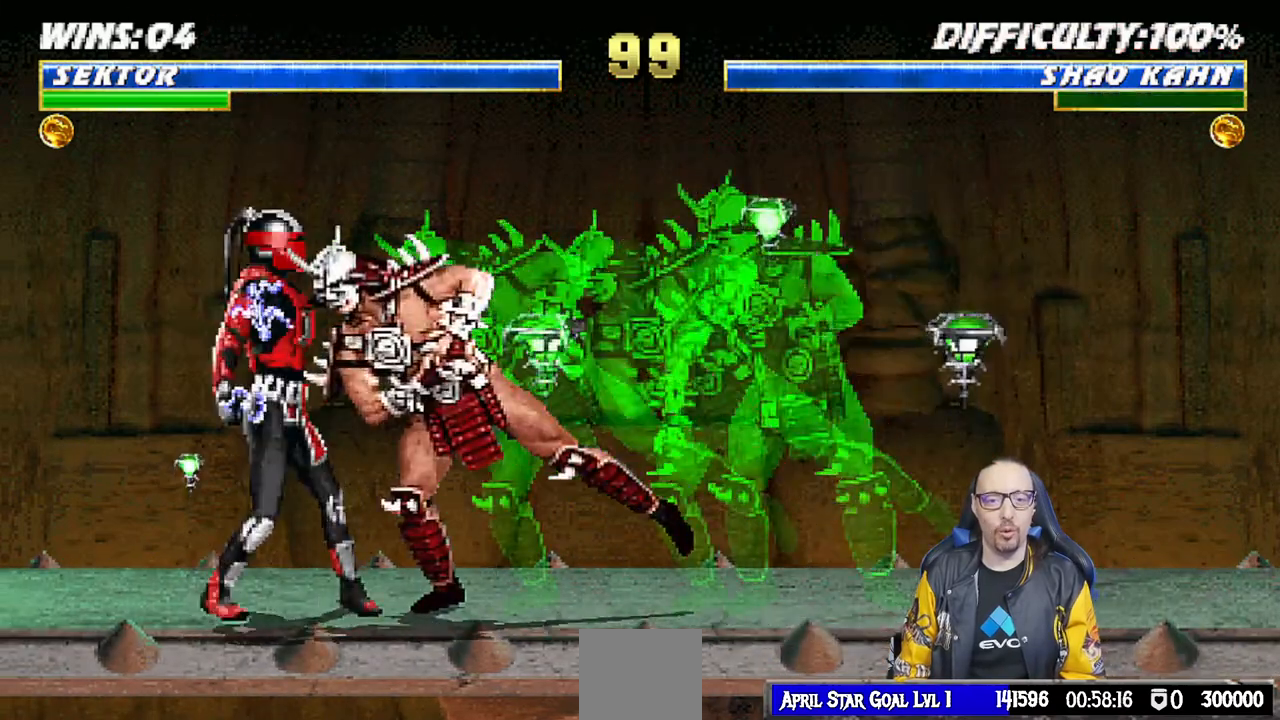
{"buttons": [], "left_stick": "center", "right_stick": "center", "events": [[83, "R1", "up"]]}
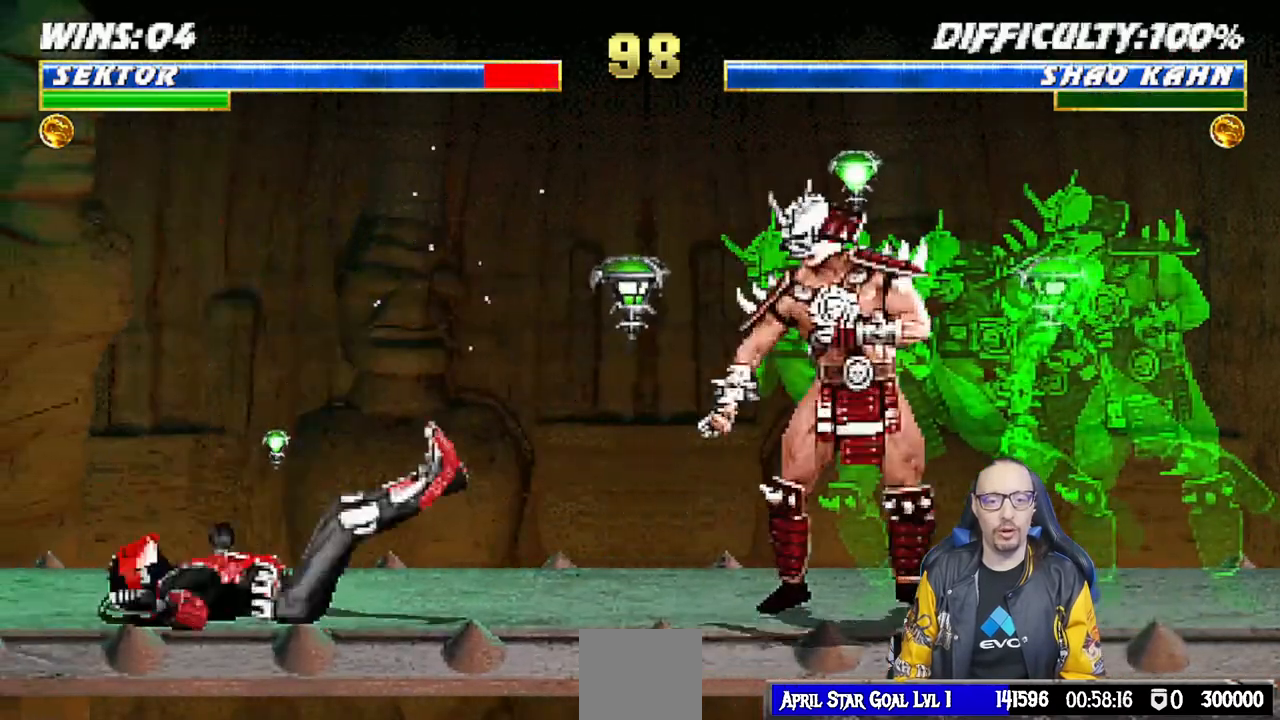
{"buttons": ["DPAD_UP", "DPAD_LEFT"], "left_stick": "center", "right_stick": "center", "events": [[267, "DPAD_LEFT", "down"], [300, "DPAD_UP", "down"]]}
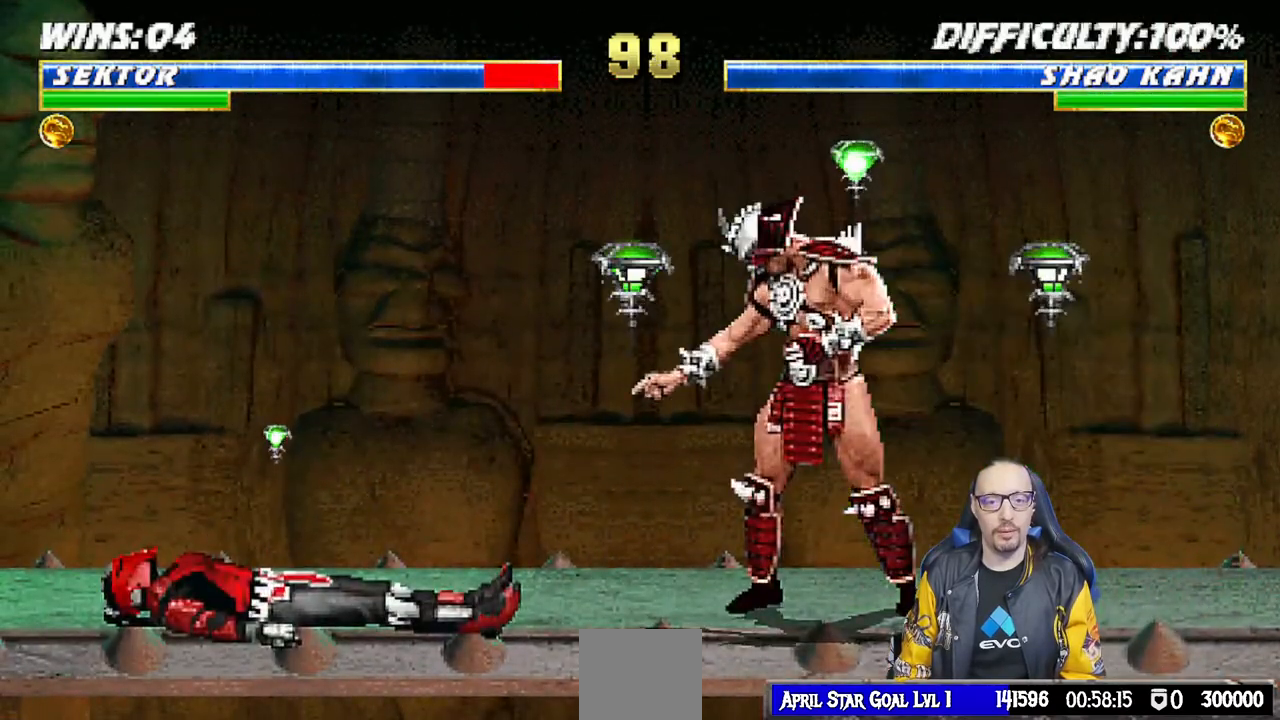
{"buttons": [], "left_stick": "center", "right_stick": "center", "events": [[33, "DPAD_UP", "up"], [67, "DPAD_LEFT", "up"], [100, "SQUARE", "down"], [233, "SQUARE", "up"]]}
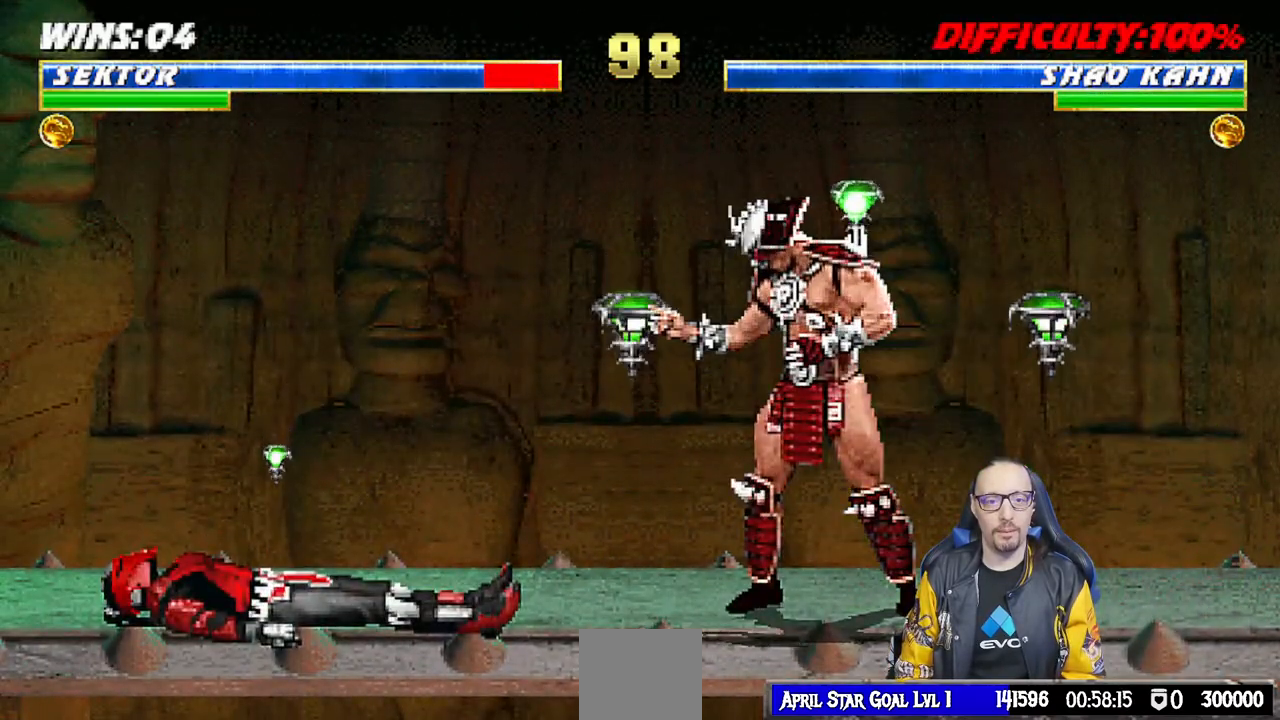
{"buttons": [], "left_stick": "center", "right_stick": "center", "events": []}
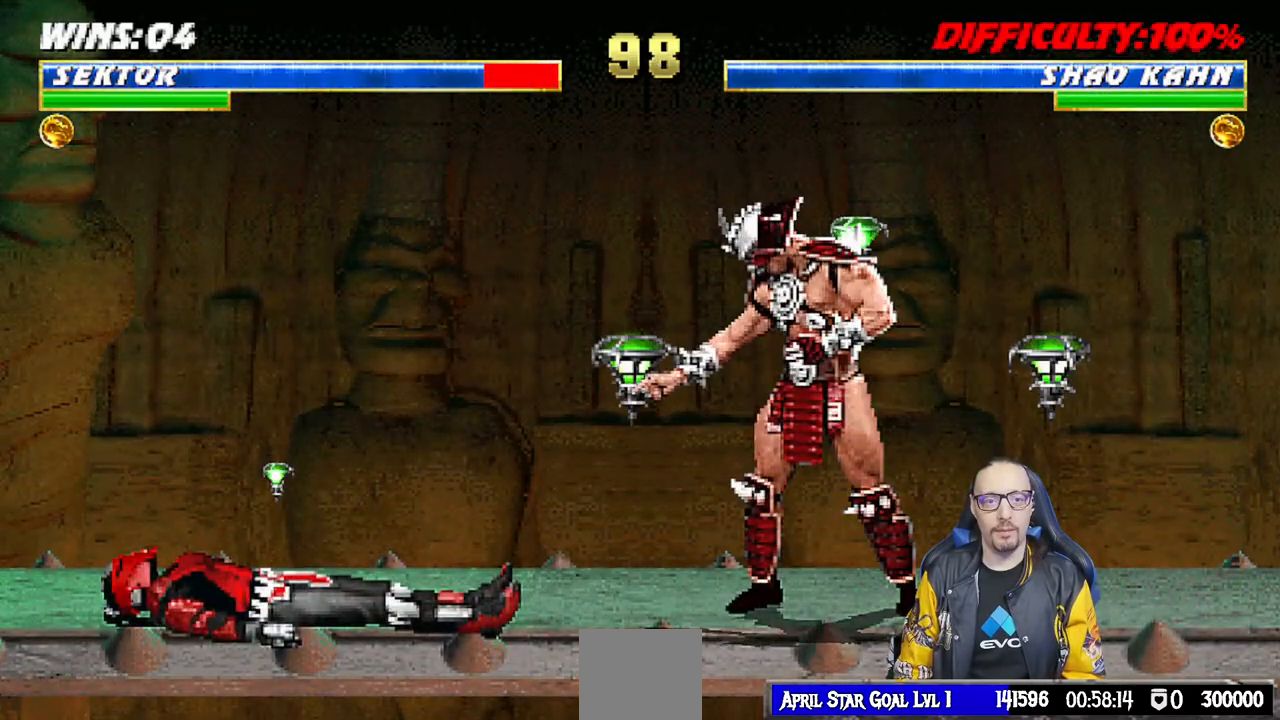
{"buttons": [], "left_stick": "center", "right_stick": "center", "events": []}
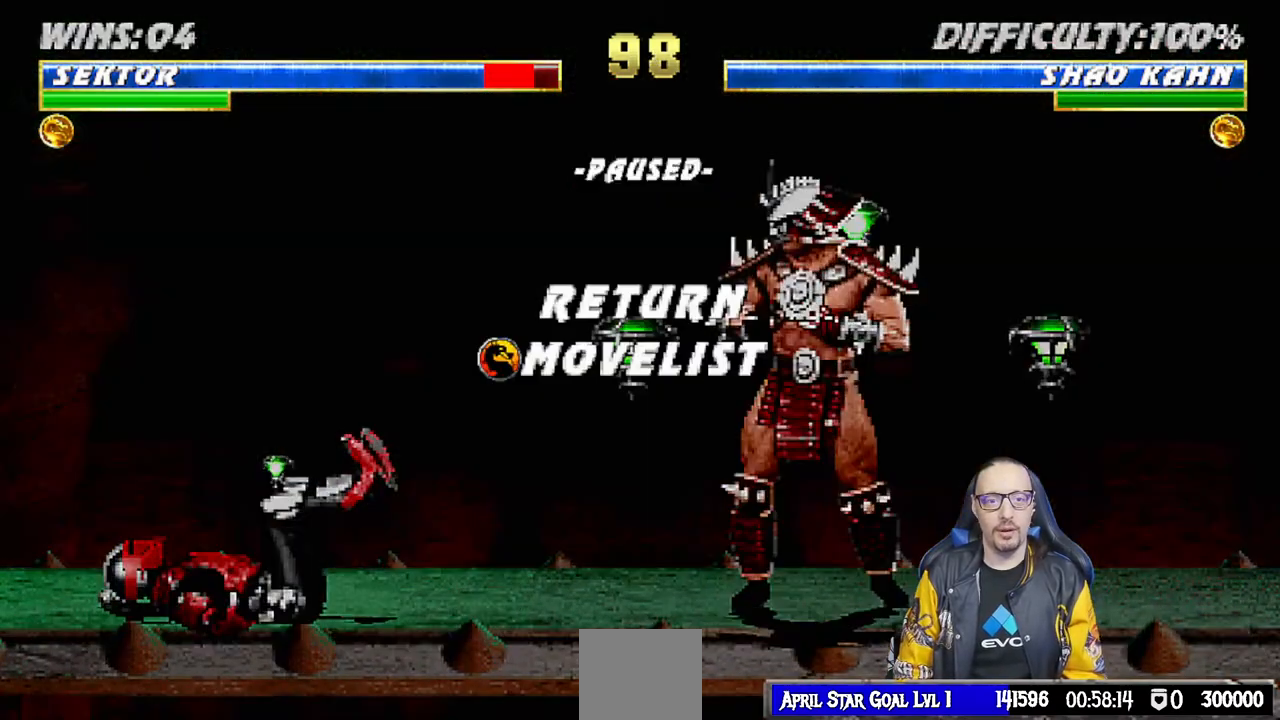
{"buttons": ["CROSS"], "left_stick": "center", "right_stick": "center", "events": [[367, "CROSS", "down"]]}
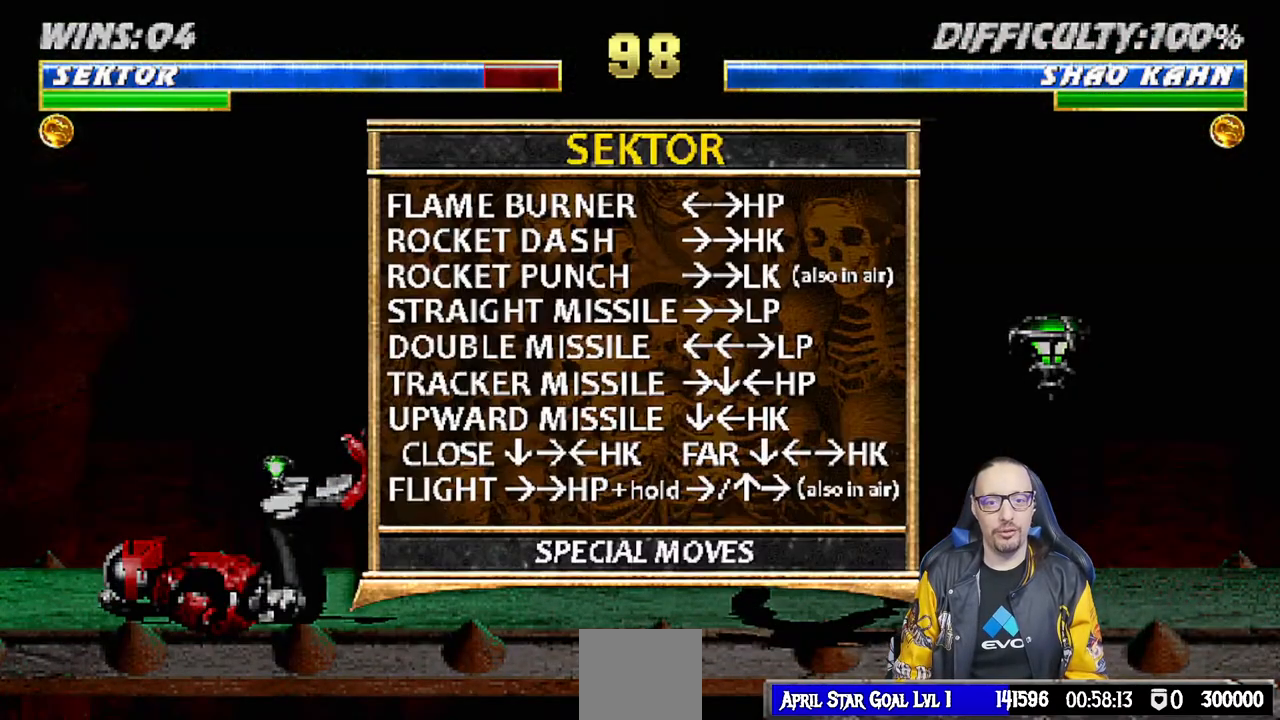
{"buttons": [], "left_stick": "center", "right_stick": "center", "events": [[17, "CROSS", "up"], [167, "L1", "down"], [317, "L1", "up"]]}
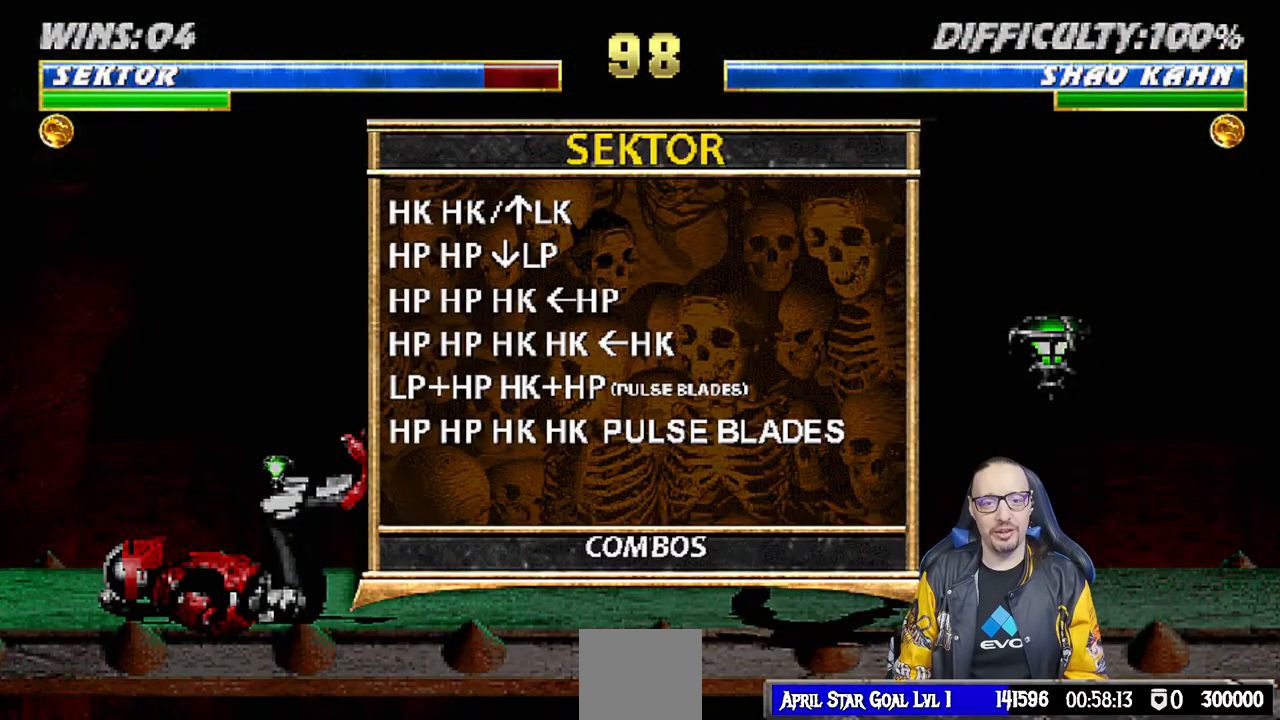
{"buttons": [], "left_stick": "center", "right_stick": "center", "events": []}
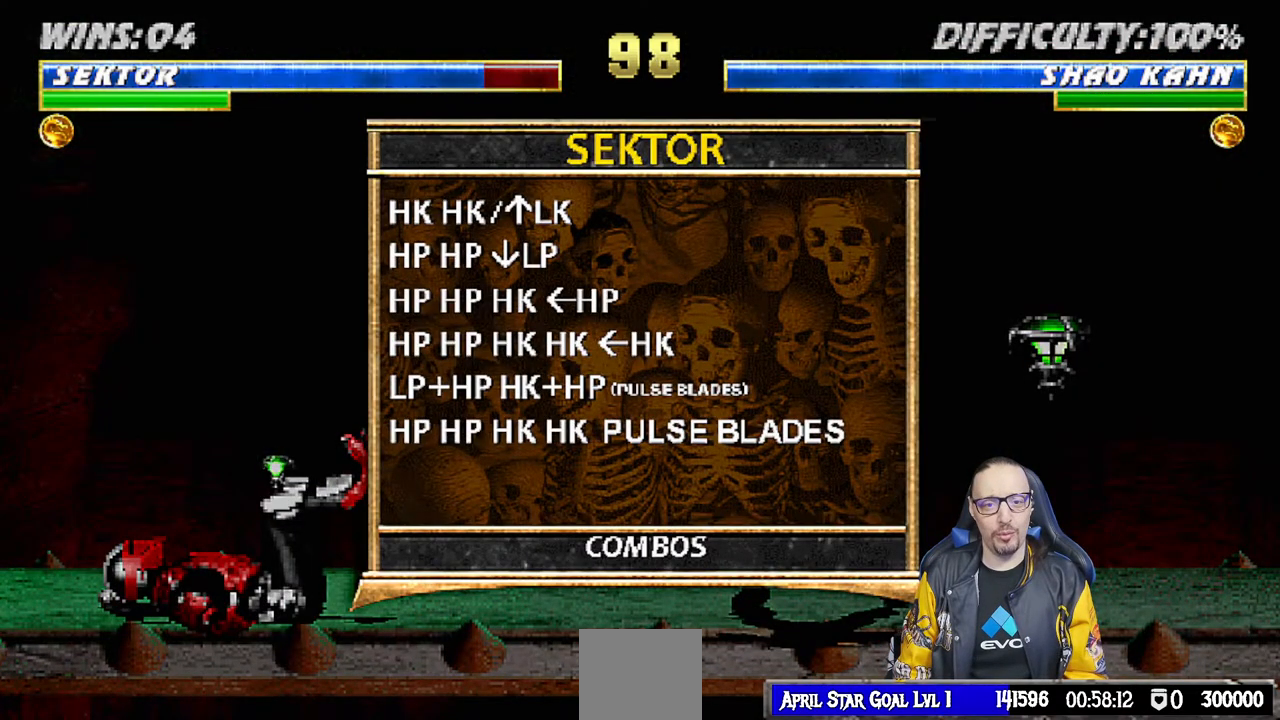
{"buttons": [], "left_stick": "center", "right_stick": "center", "events": []}
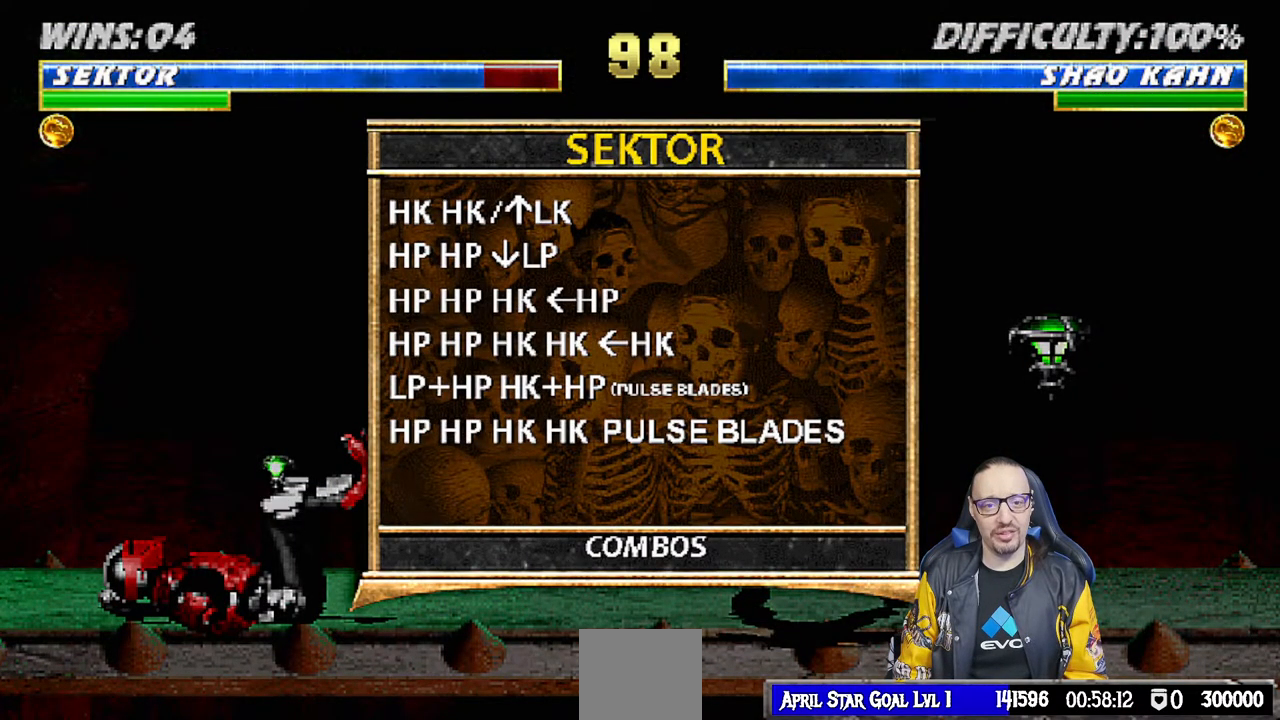
{"buttons": [], "left_stick": "center", "right_stick": "center", "events": []}
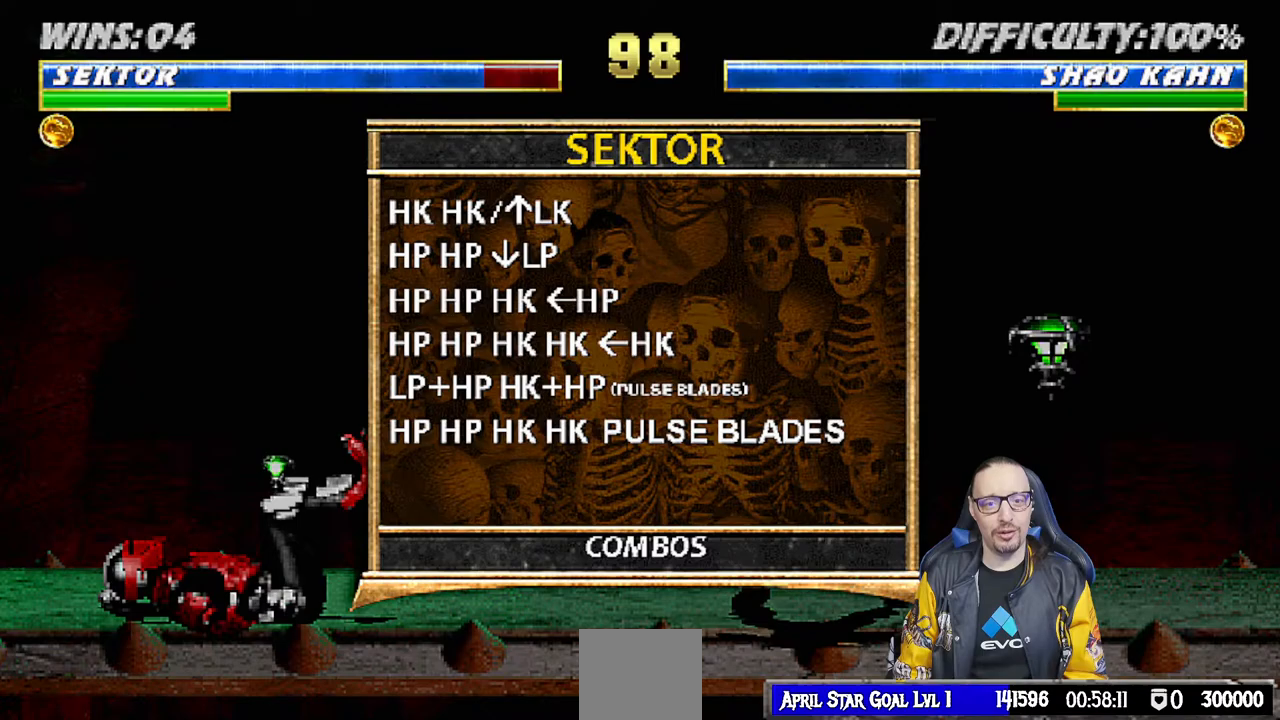
{"buttons": [], "left_stick": "center", "right_stick": "center", "events": []}
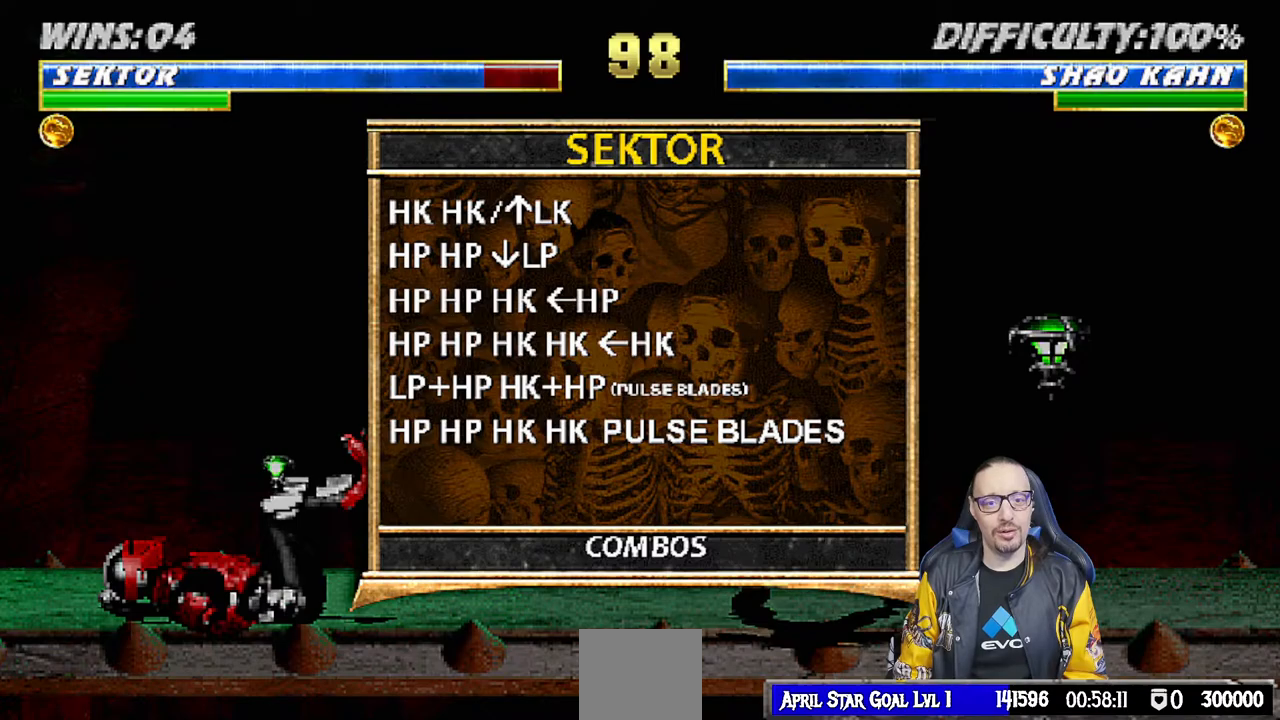
{"buttons": [], "left_stick": "center", "right_stick": "center", "events": []}
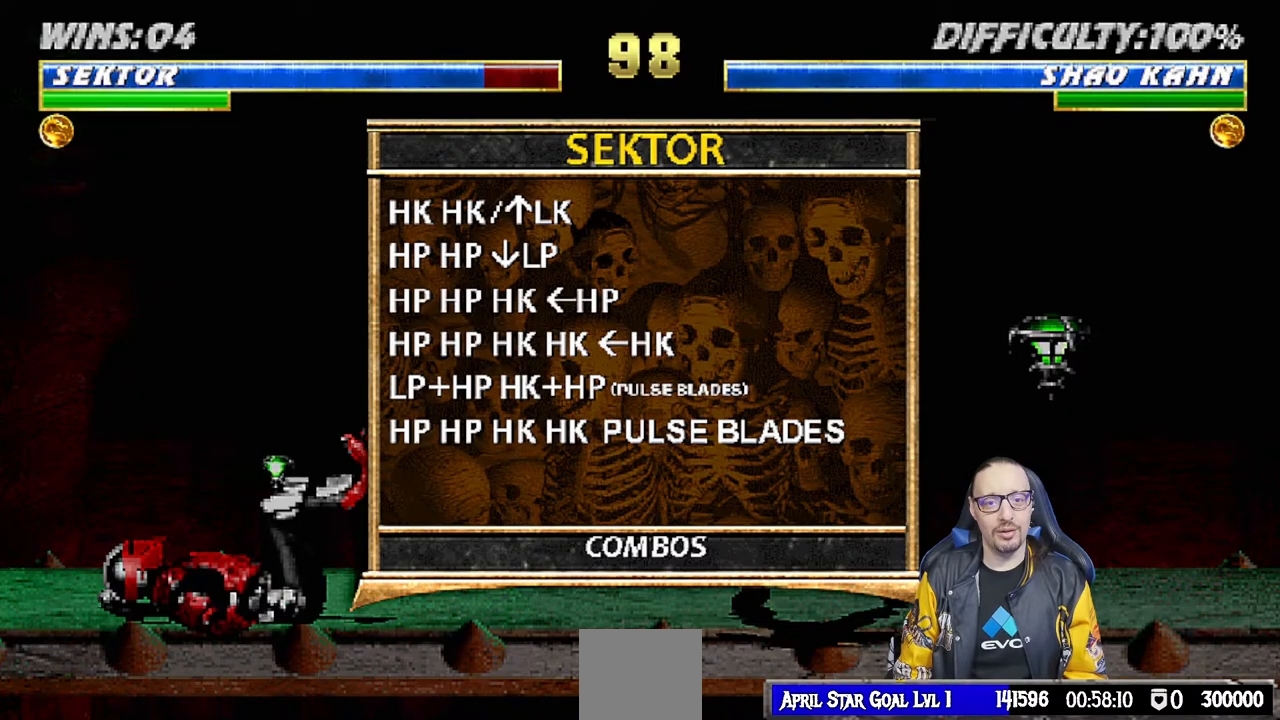
{"buttons": [], "left_stick": "center", "right_stick": "center", "events": []}
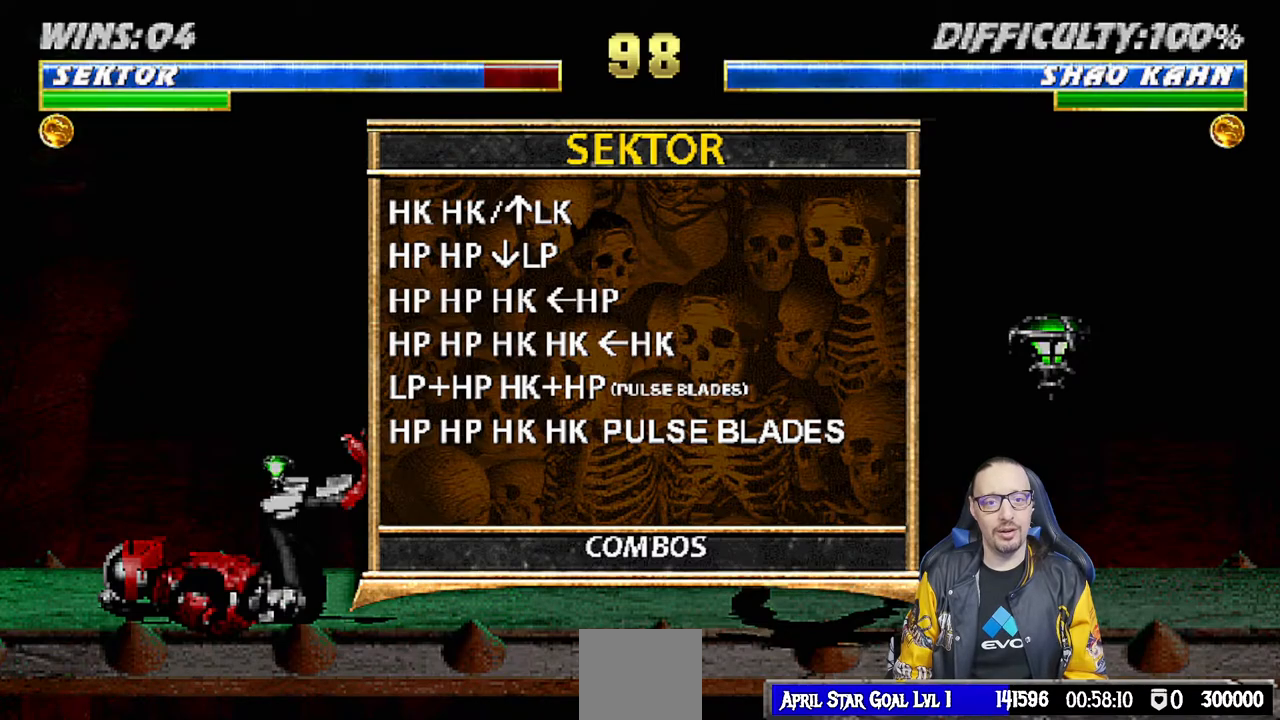
{"buttons": [], "left_stick": "center", "right_stick": "center", "events": []}
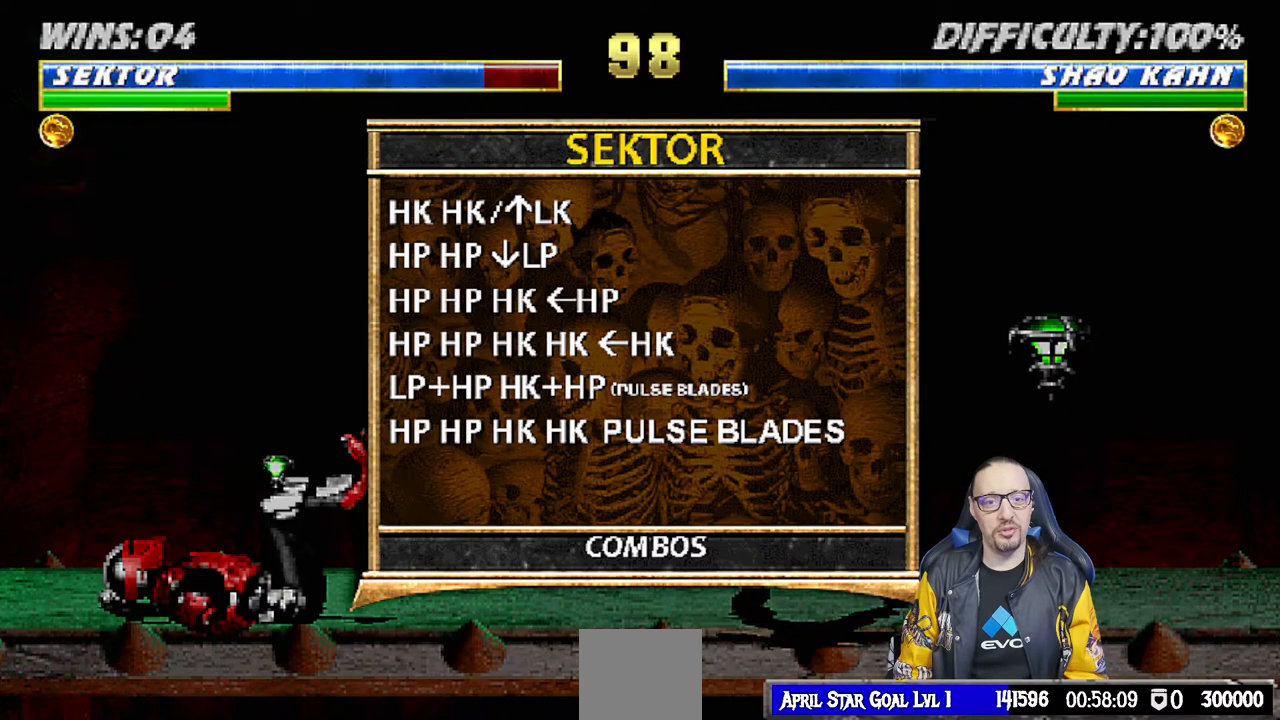
{"buttons": [], "left_stick": "center", "right_stick": "center", "events": []}
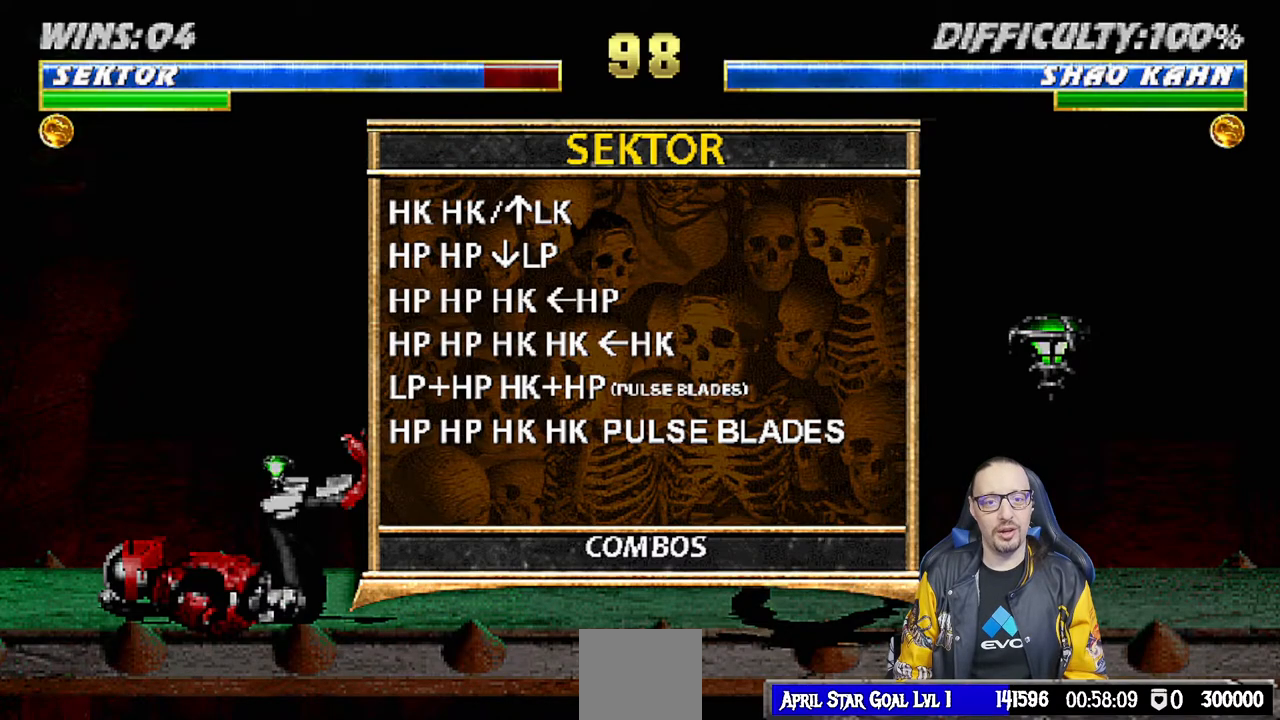
{"buttons": [], "left_stick": "center", "right_stick": "center", "events": []}
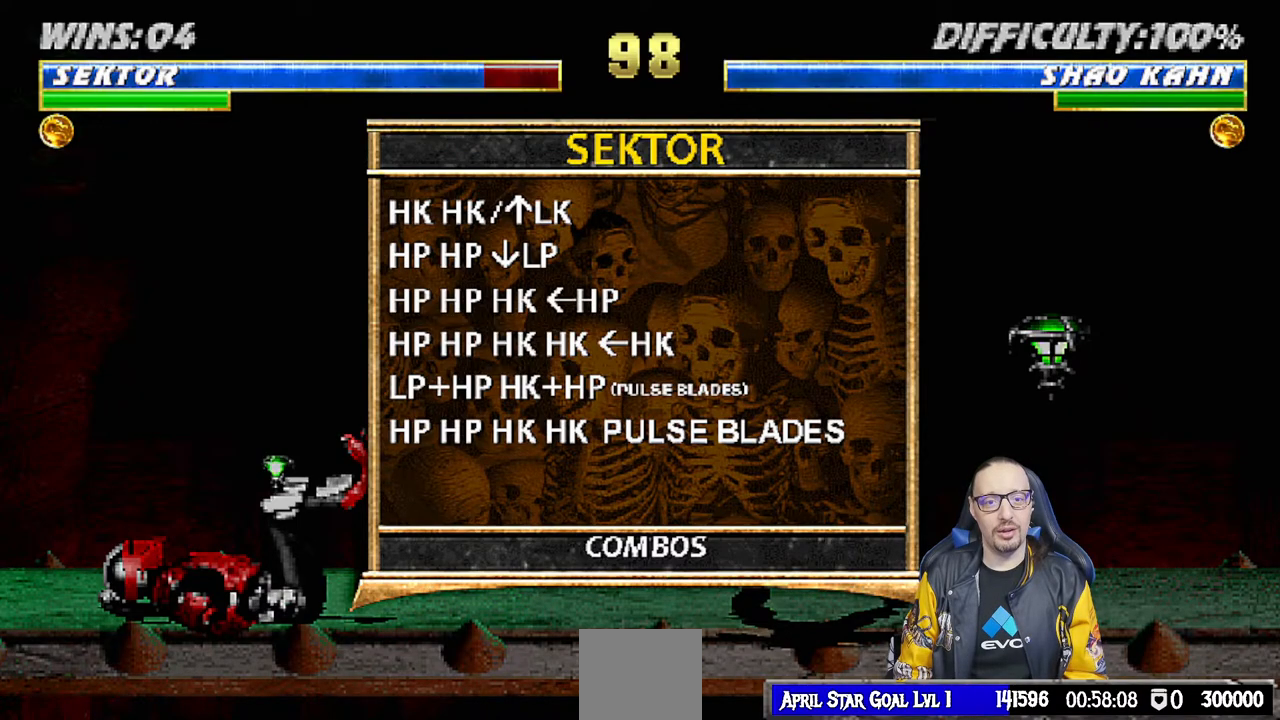
{"buttons": ["R1"], "left_stick": "center", "right_stick": "center", "events": [[233, "R1", "down"]]}
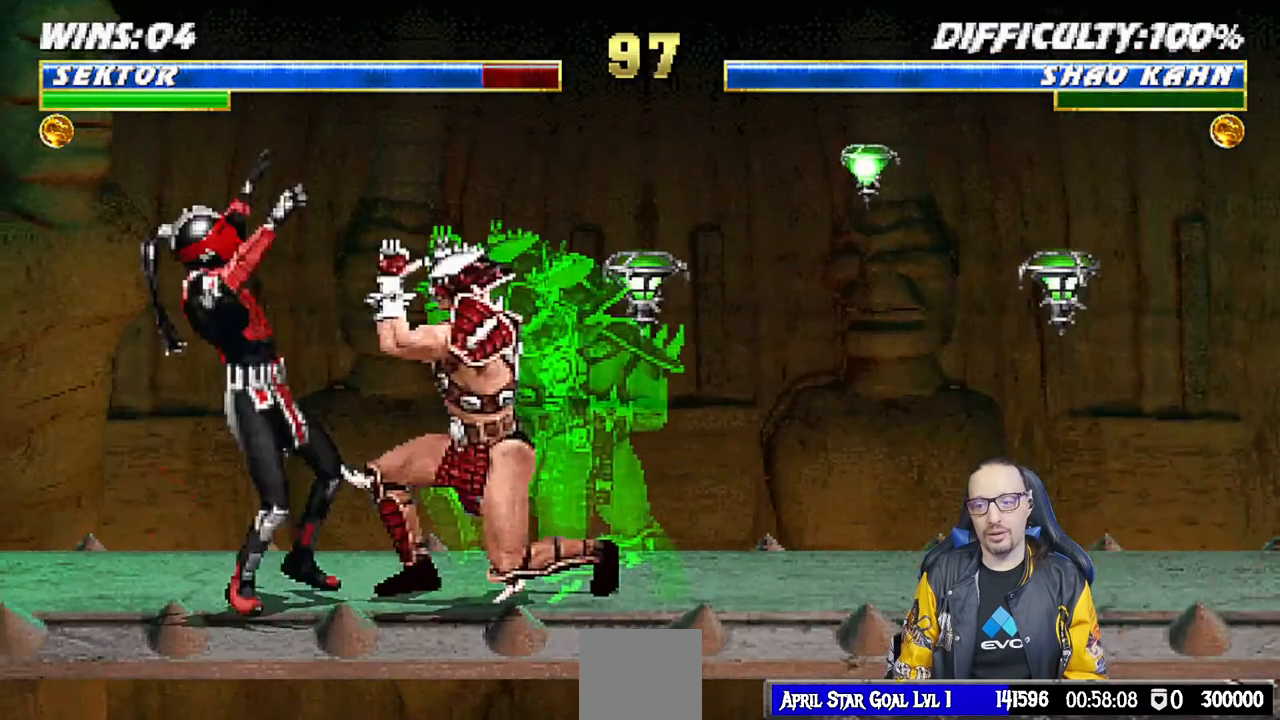
{"buttons": [], "left_stick": "center", "right_stick": "center", "events": [[300, "R1", "up"]]}
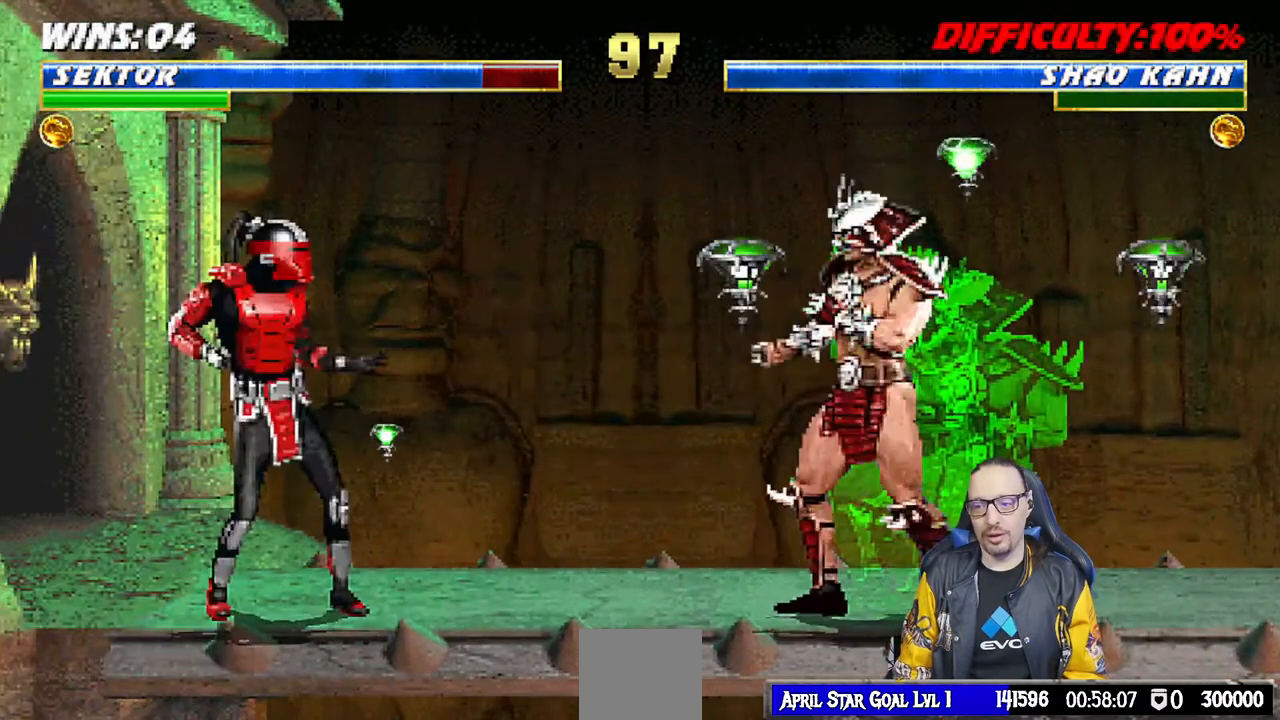
{"buttons": ["SQUARE", "L1"], "left_stick": "center", "right_stick": "center", "events": [[50, "DPAD_RIGHT", "down"], [67, "DPAD_UP", "down"], [67, "L1", "down"], [417, "DPAD_RIGHT", "up"], [417, "DPAD_UP", "up"], [483, "SQUARE", "down"]]}
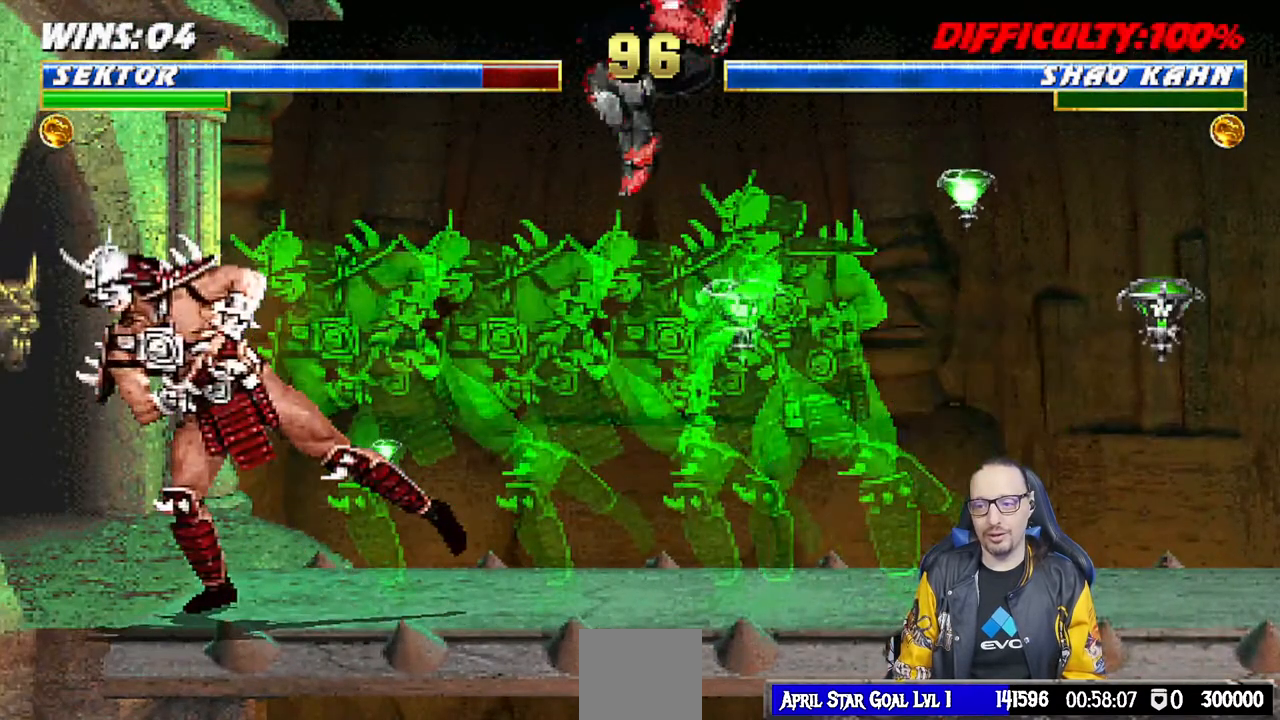
{"buttons": ["R1"], "left_stick": "center", "right_stick": "center", "events": [[33, "L1", "up"], [67, "SQUARE", "up"], [300, "R1", "down"]]}
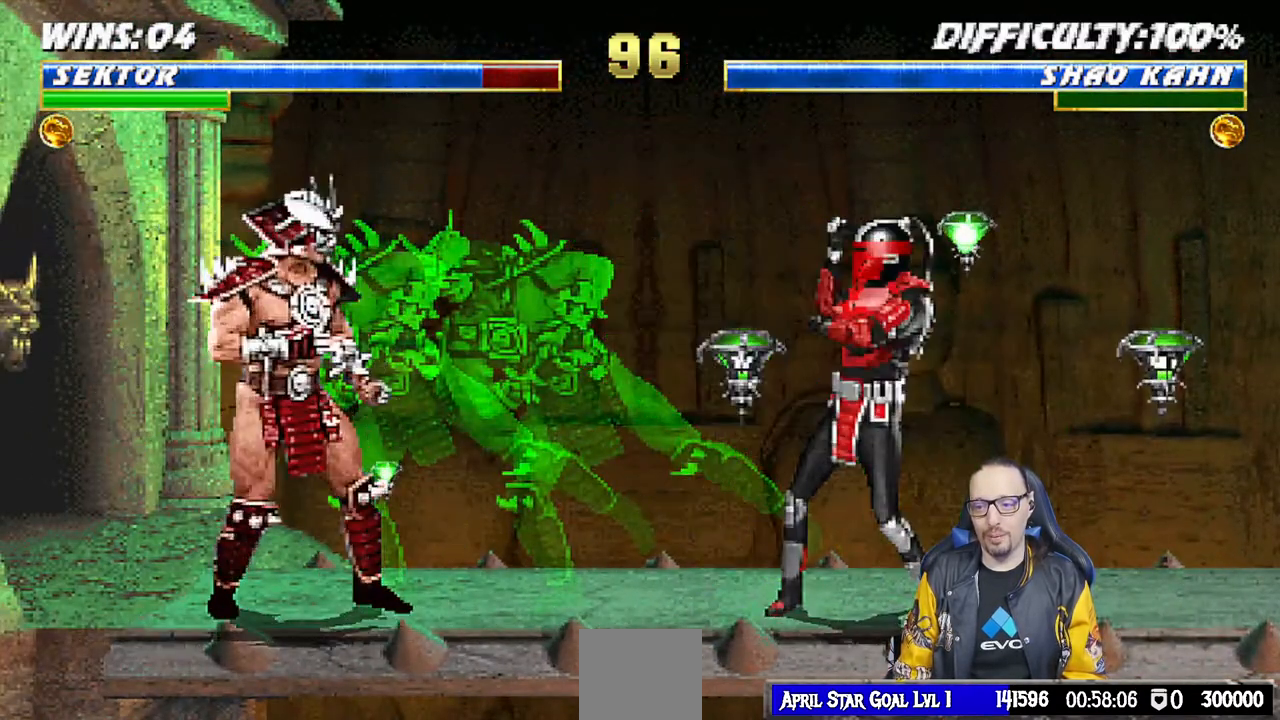
{"buttons": ["R1"], "left_stick": "center", "right_stick": "center", "events": []}